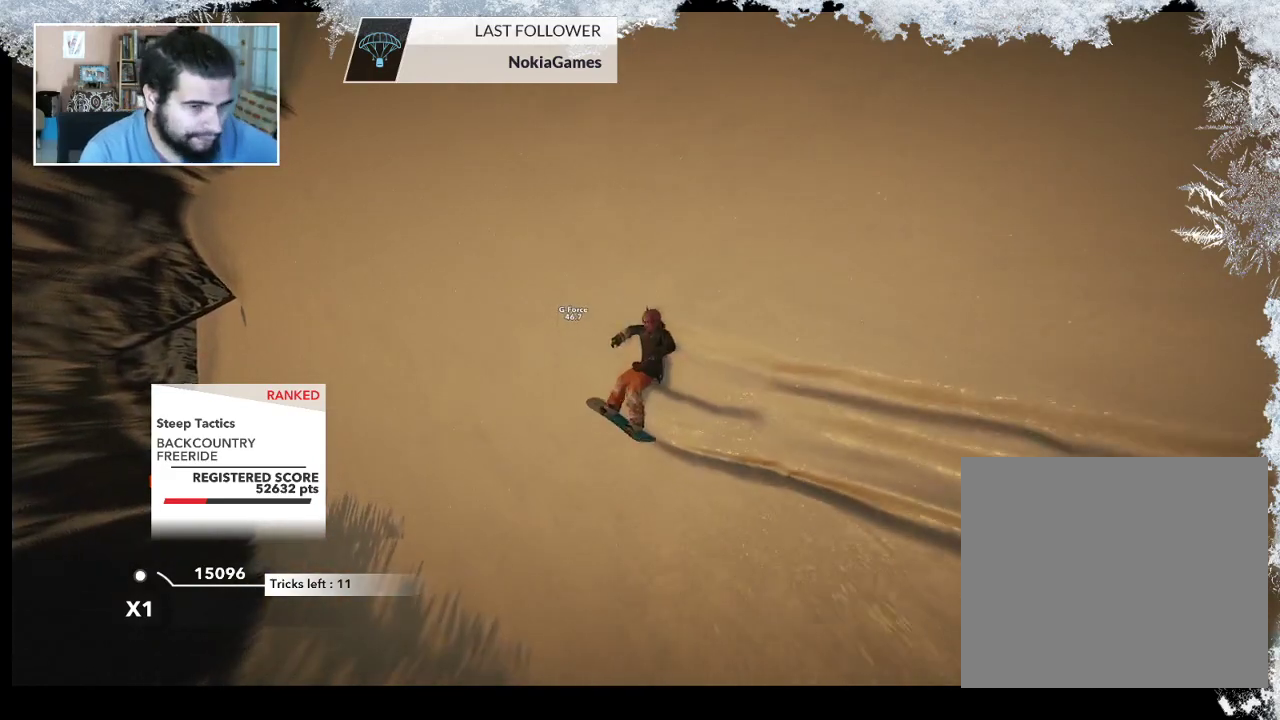
Gameplay with a controller (PlayStation layout); each line is a JSON object with the inputs held at the frame after it. "events" lists button and stick changes between this image and that frame as [ms after this image, input, new state], when the widget could be followed in between.
{"buttons": ["TRIANGLE"], "left_stick": "center", "right_stick": "center", "events": [[167, "TRIANGLE", "down"]]}
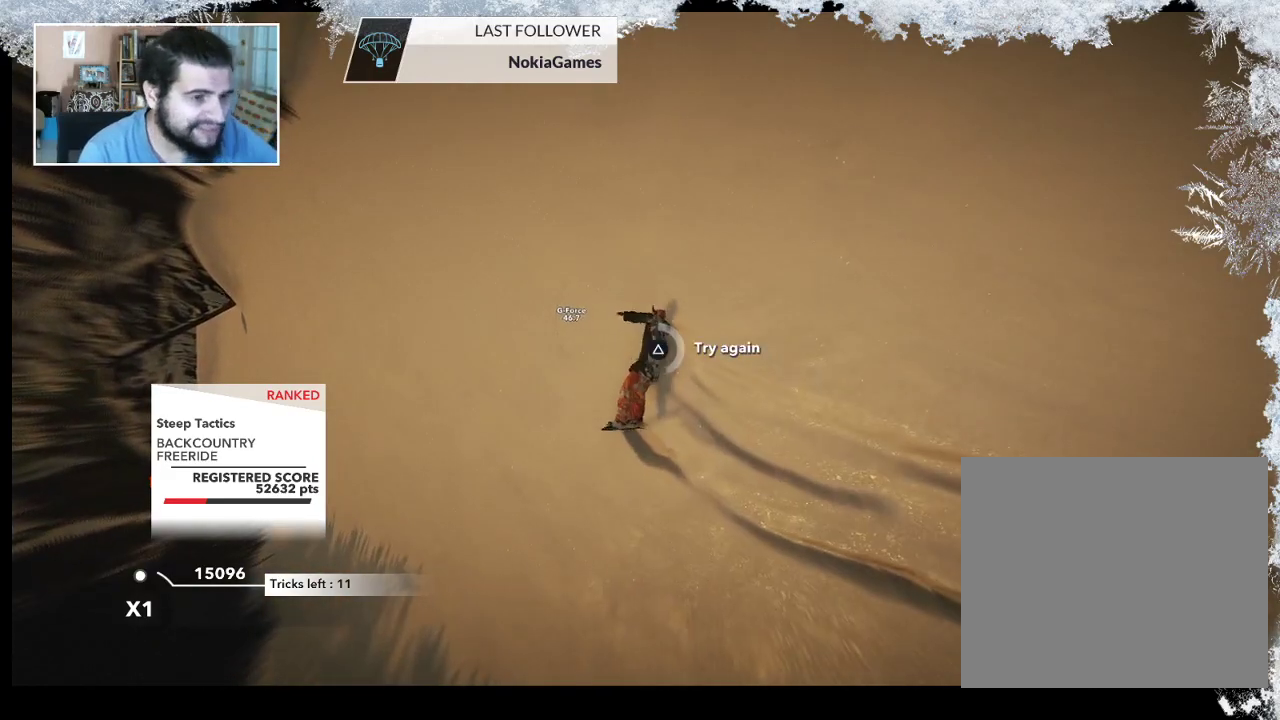
{"buttons": ["TRIANGLE"], "left_stick": "center", "right_stick": "center", "events": []}
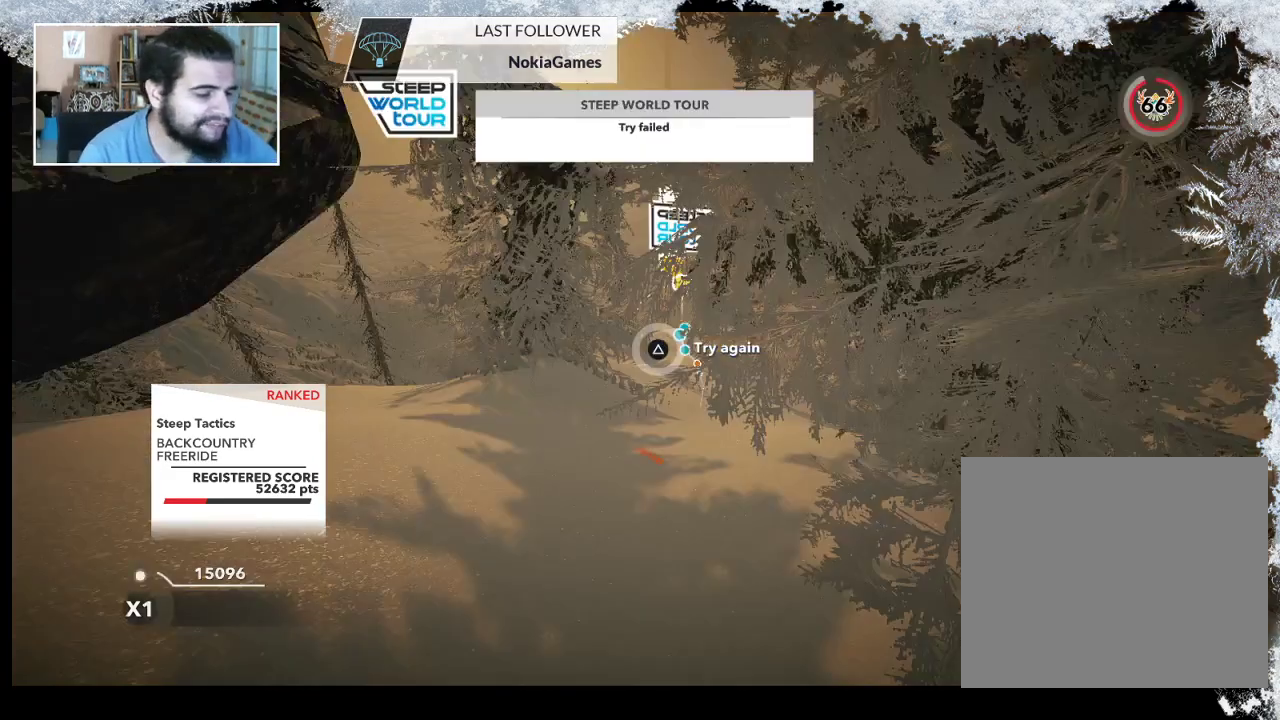
{"buttons": [], "left_stick": "center", "right_stick": "center", "events": [[433, "TRIANGLE", "up"]]}
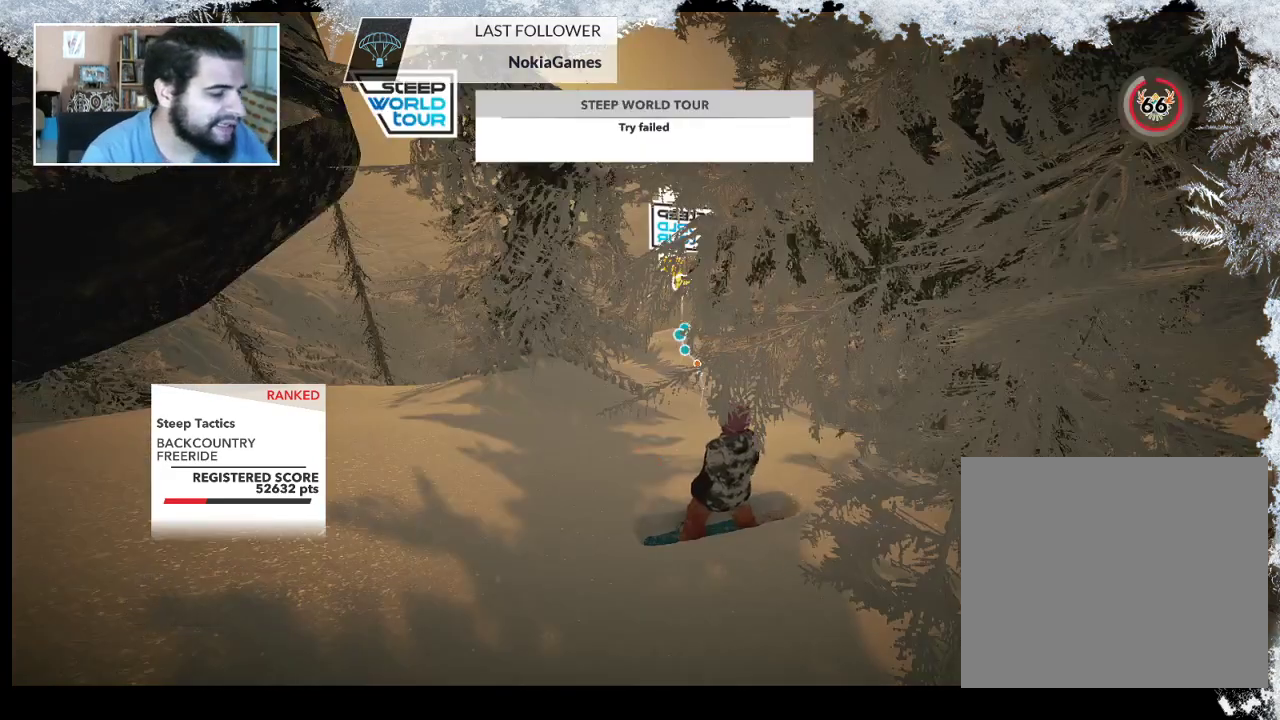
{"buttons": [], "left_stick": "center", "right_stick": "center", "events": []}
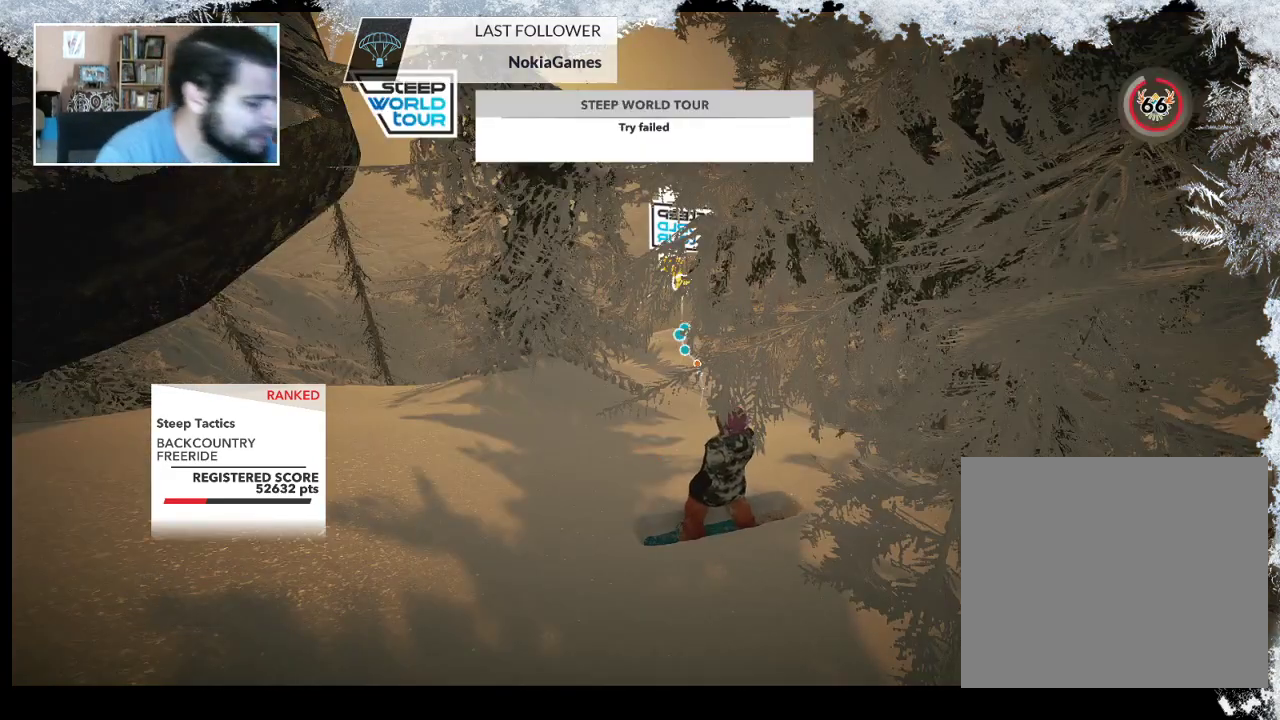
{"buttons": [], "left_stick": "center", "right_stick": "center", "events": []}
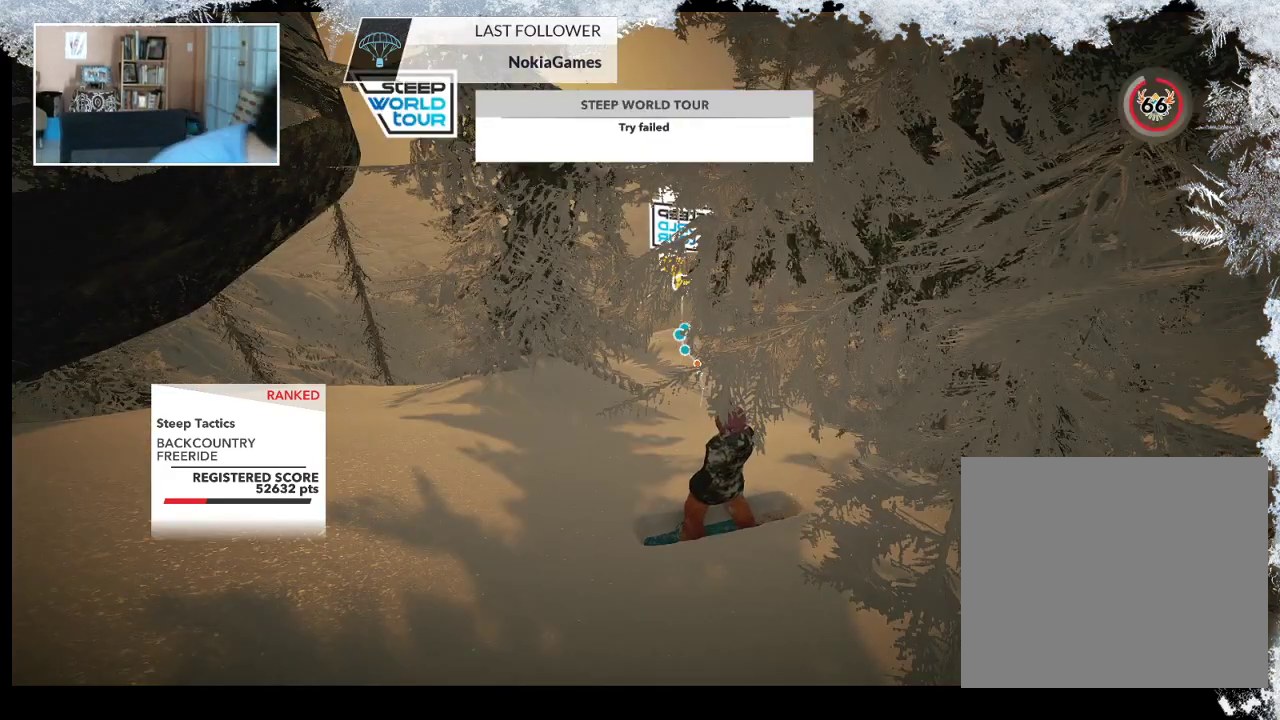
{"buttons": [], "left_stick": "center", "right_stick": "center", "events": []}
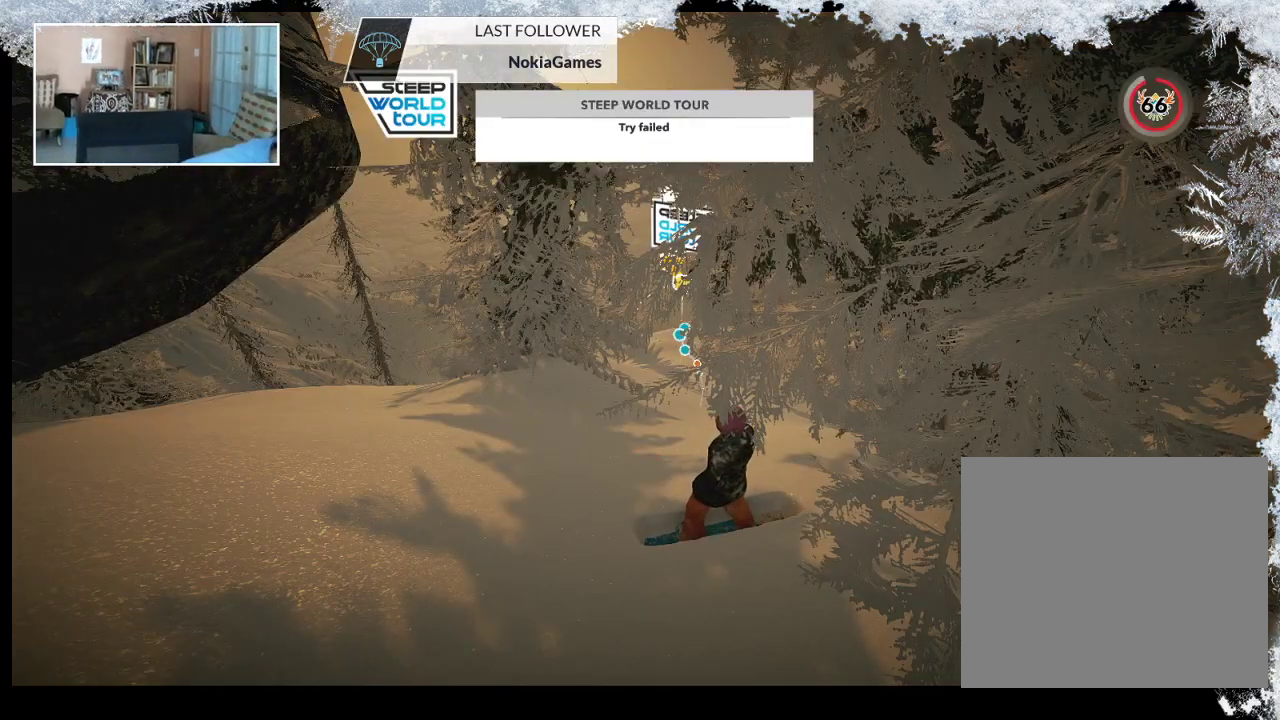
{"buttons": [], "left_stick": "center", "right_stick": "center", "events": []}
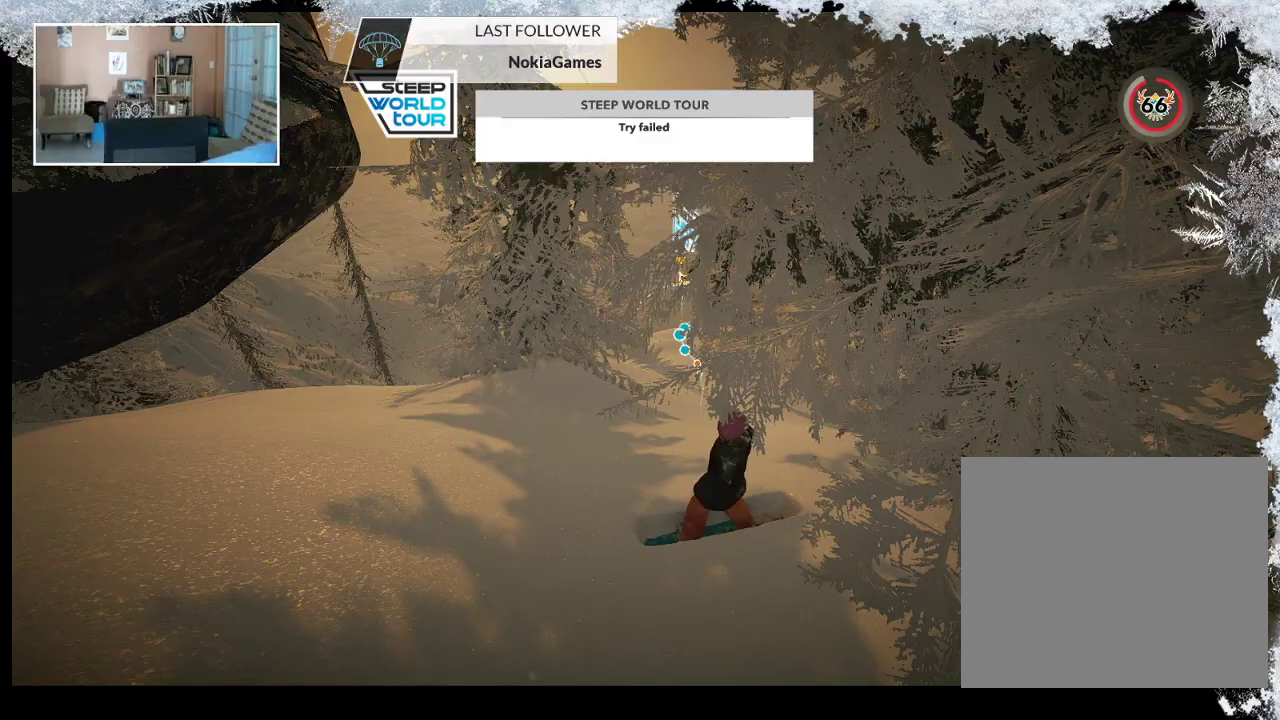
{"buttons": [], "left_stick": "center", "right_stick": "center", "events": []}
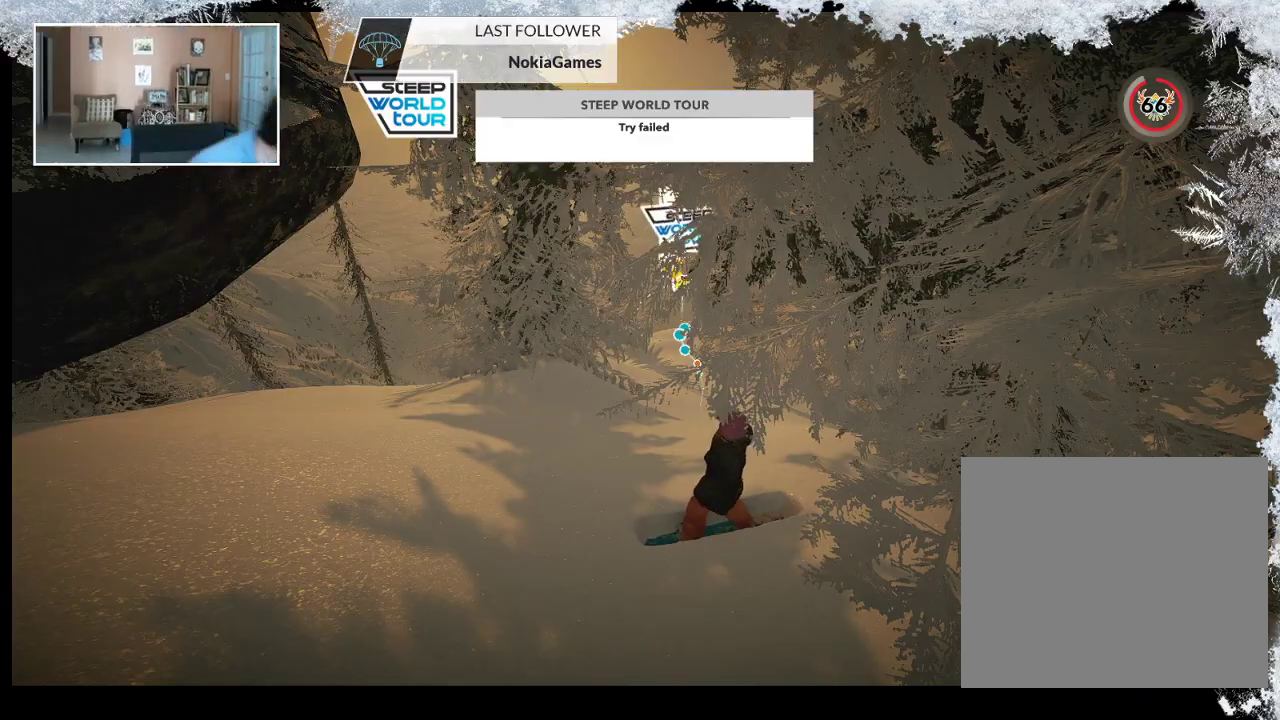
{"buttons": [], "left_stick": "center", "right_stick": "center", "events": []}
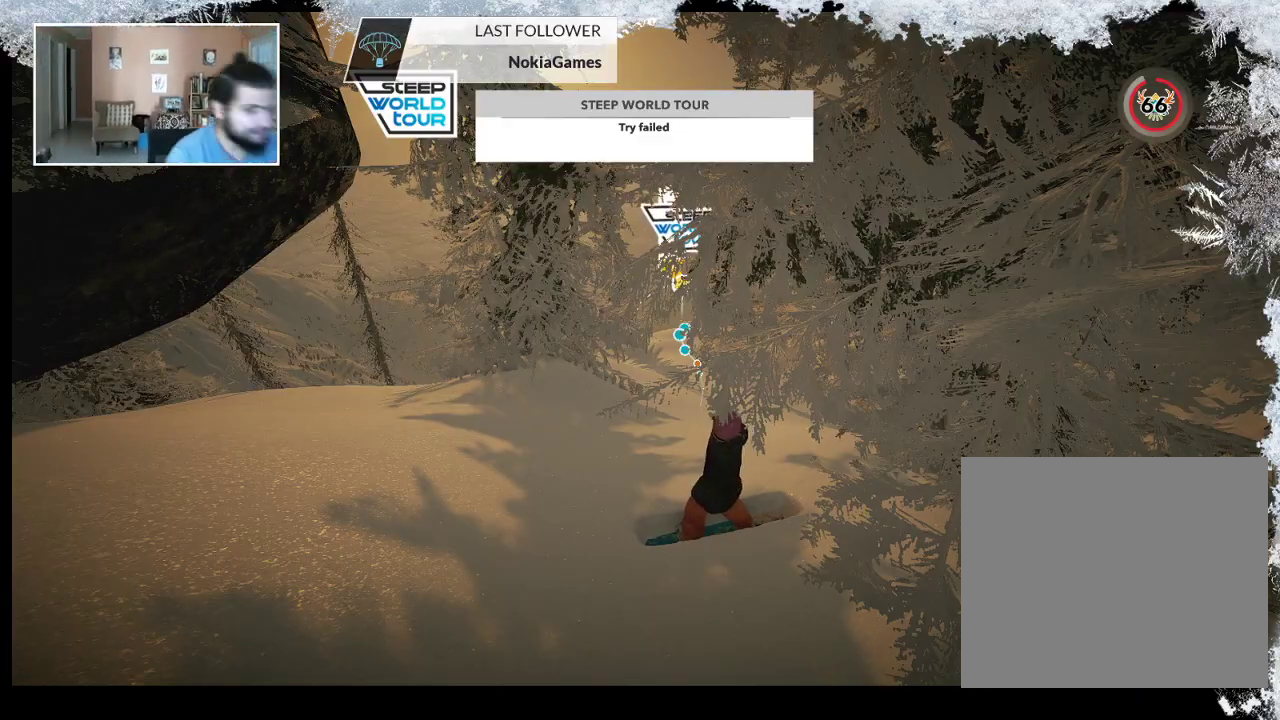
{"buttons": [], "left_stick": "center", "right_stick": "center", "events": [[167, "left_stick", "up"], [367, "left_stick", "center"]]}
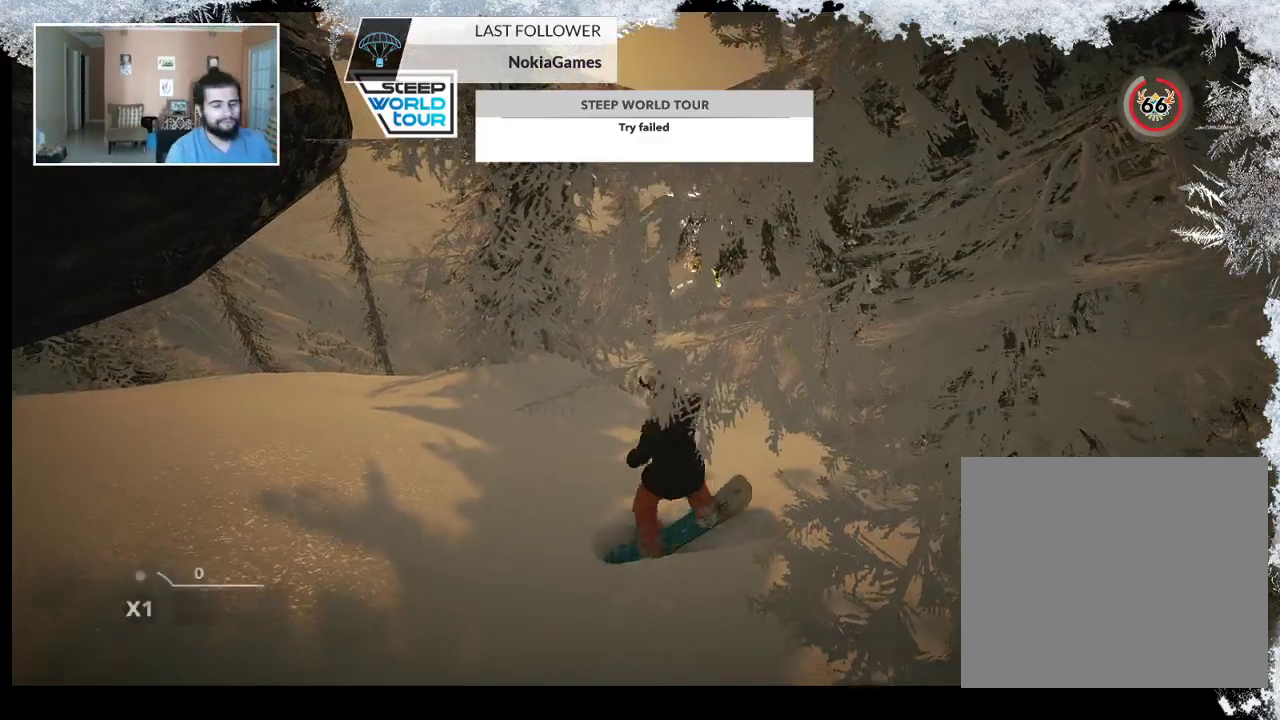
{"buttons": [], "left_stick": "up", "right_stick": "center", "events": [[367, "left_stick", "up"]]}
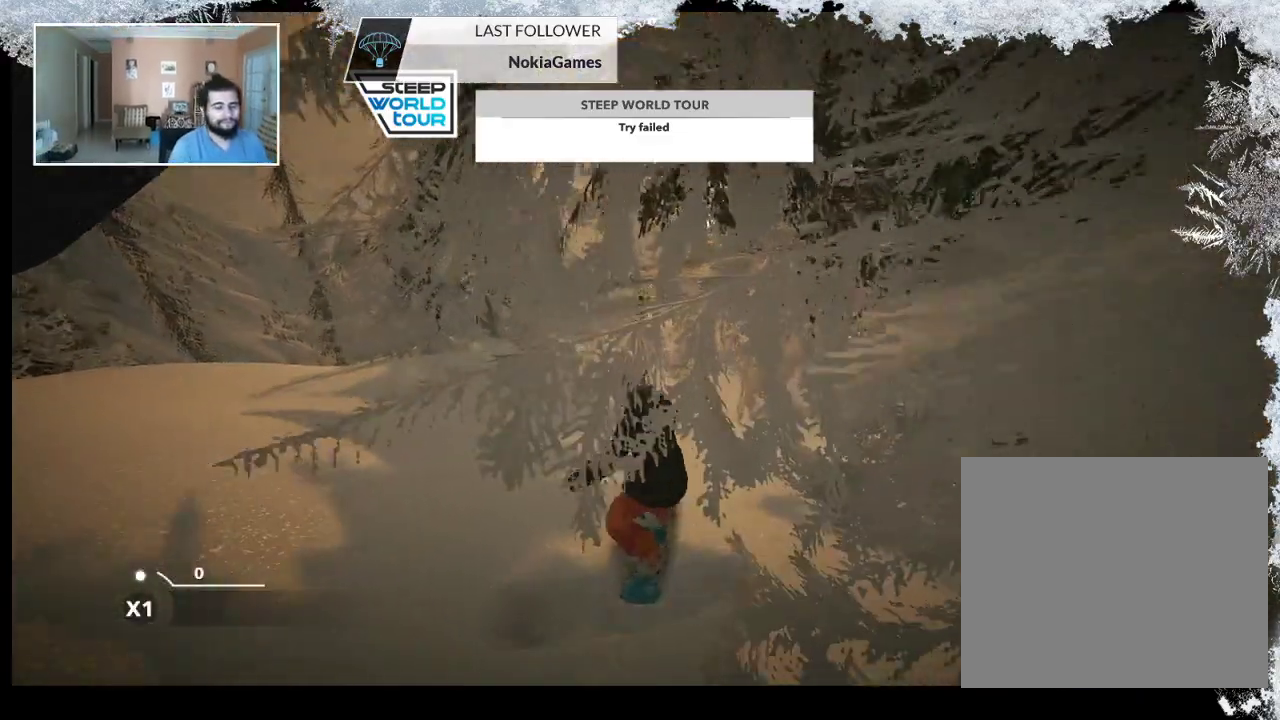
{"buttons": [], "left_stick": "up", "right_stick": "center", "events": []}
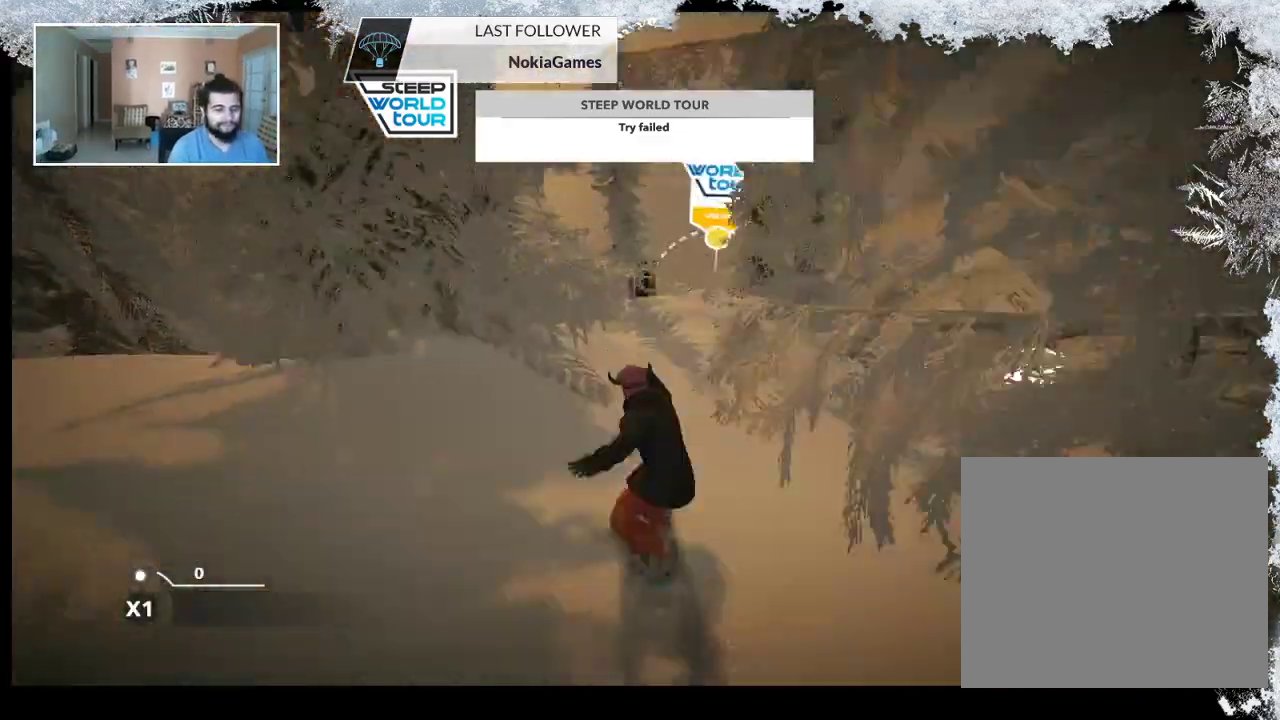
{"buttons": [], "left_stick": "right", "right_stick": "center", "events": [[267, "left_stick", "center"], [500, "left_stick", "right"]]}
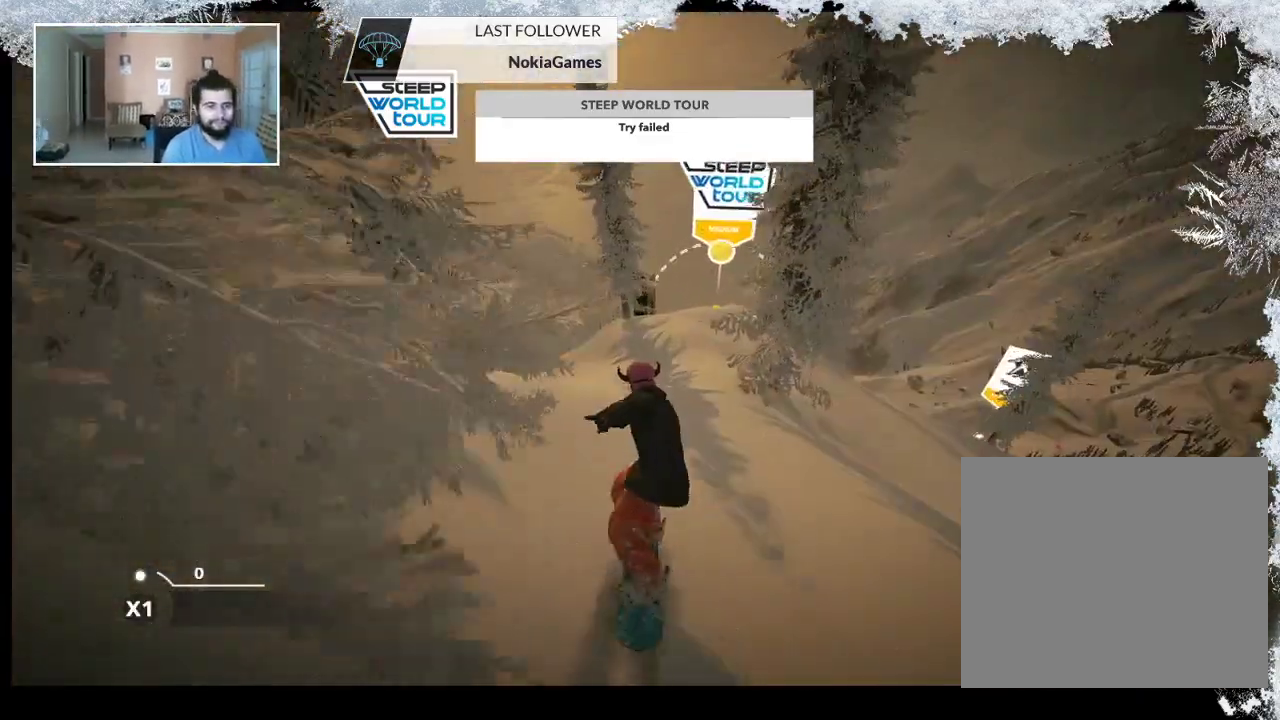
{"buttons": [], "left_stick": "center", "right_stick": "center", "events": [[233, "left_stick", "center"]]}
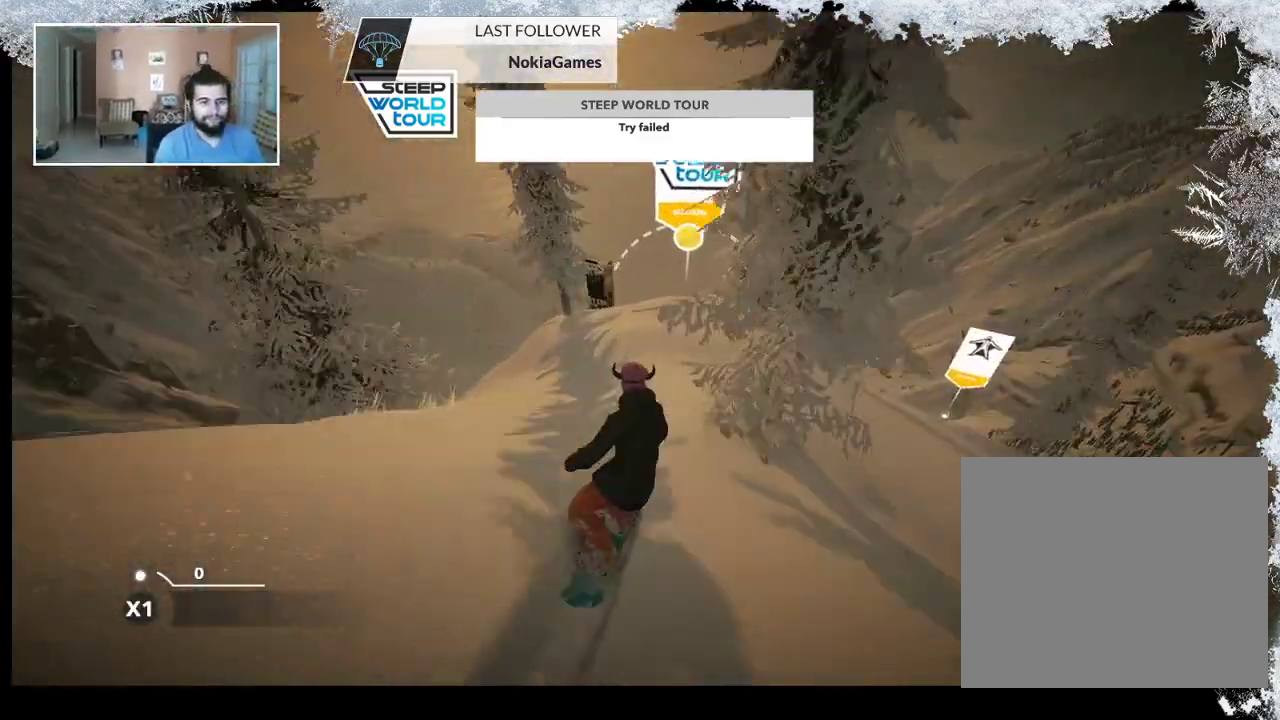
{"buttons": [], "left_stick": "center", "right_stick": "center", "events": []}
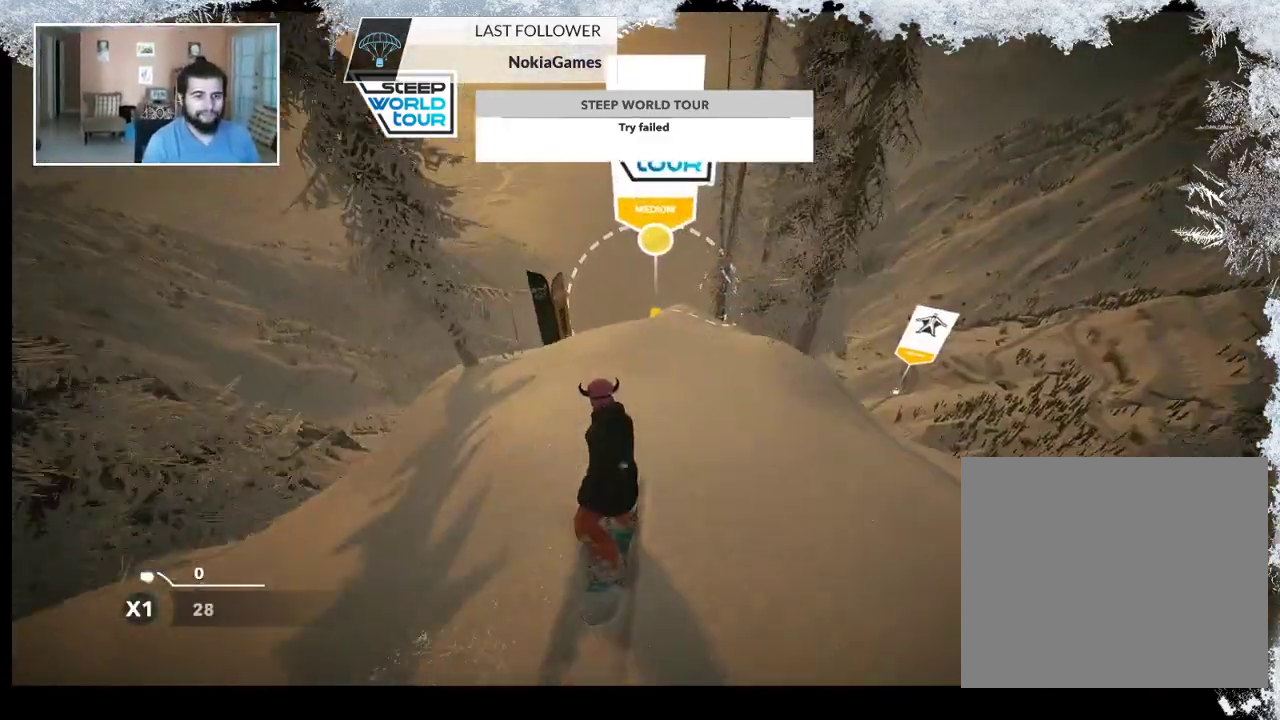
{"buttons": [], "left_stick": "center", "right_stick": "center", "events": []}
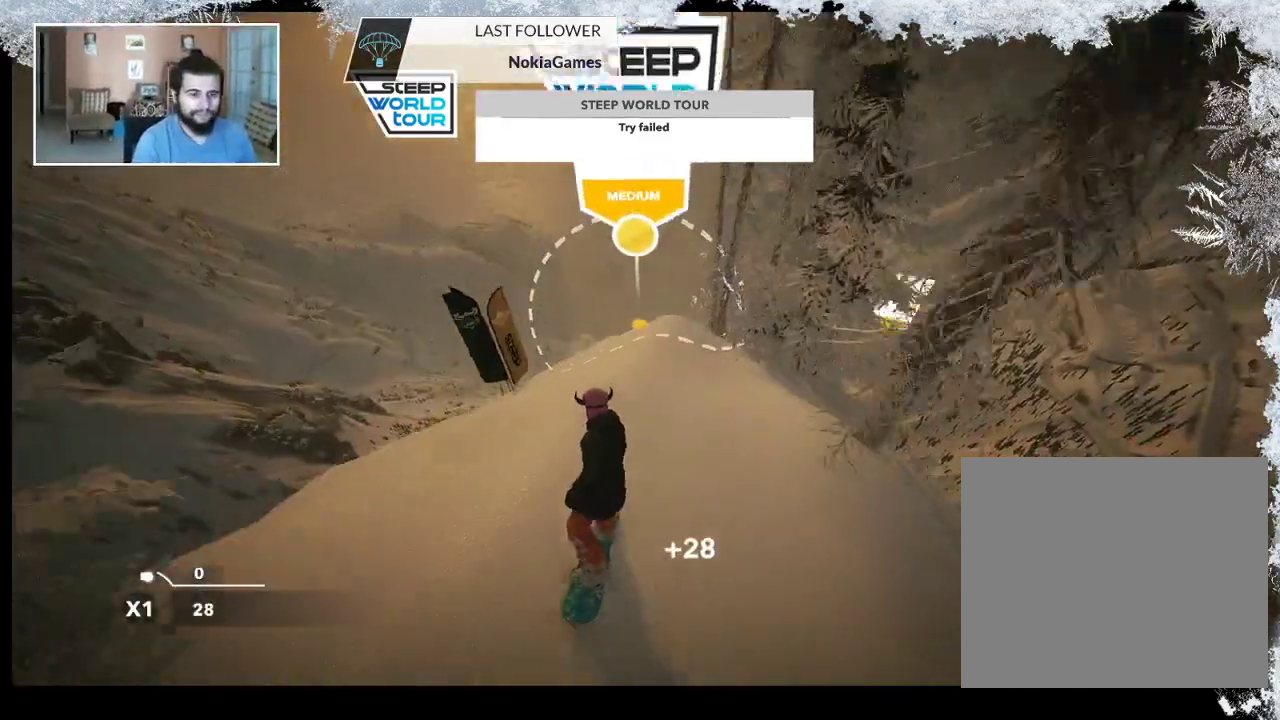
{"buttons": [], "left_stick": "center", "right_stick": "center", "events": []}
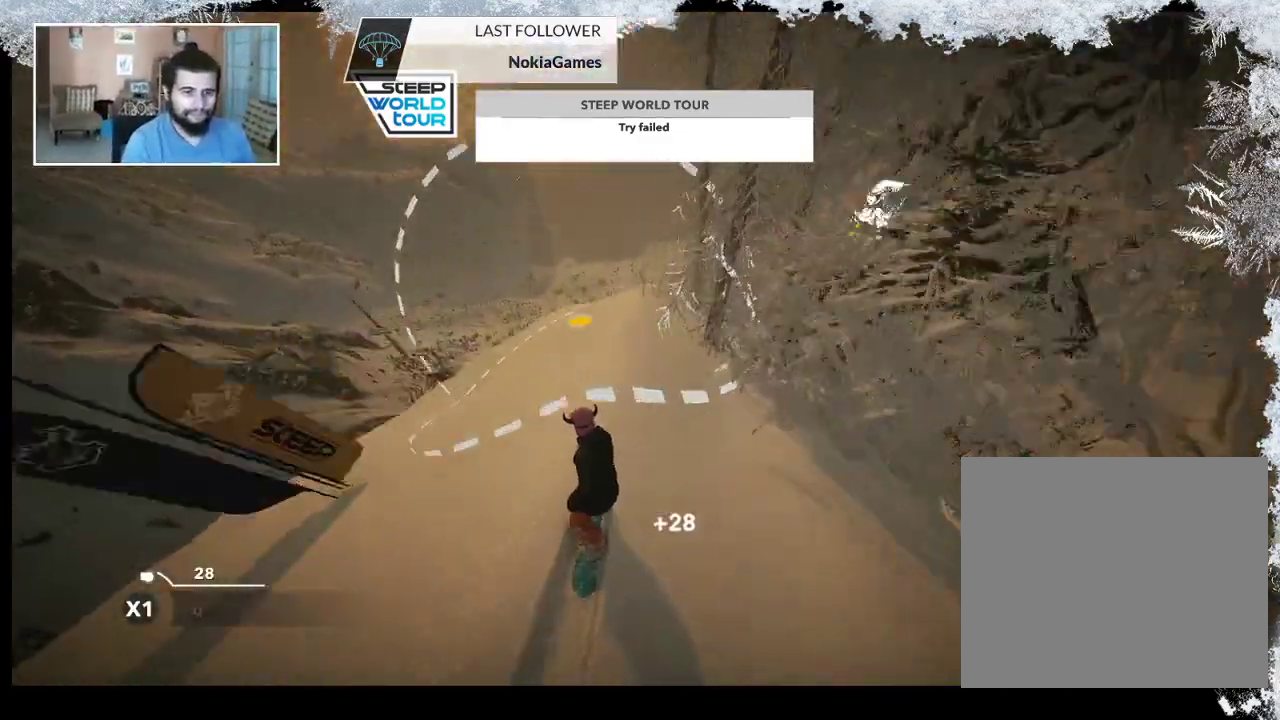
{"buttons": [], "left_stick": "right", "right_stick": "center", "events": [[167, "left_stick", "left"], [300, "left_stick", "center"], [467, "left_stick", "right"]]}
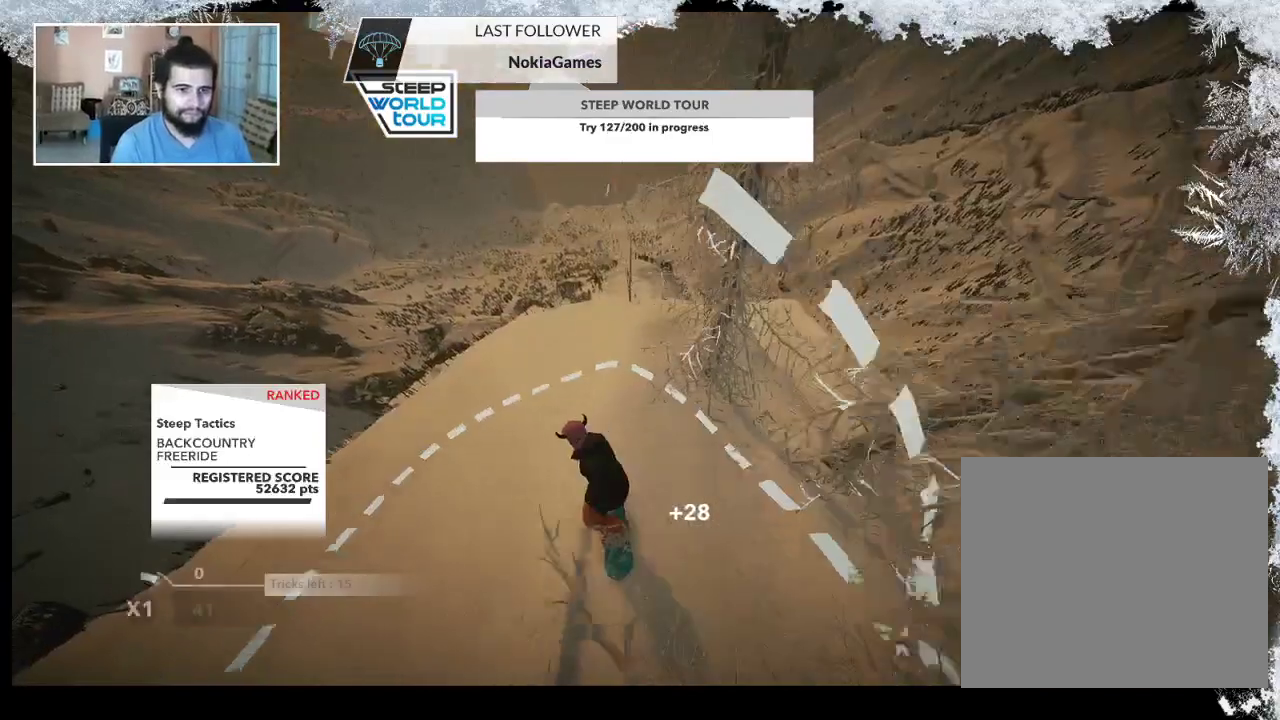
{"buttons": [], "left_stick": "right", "right_stick": "center", "events": [[167, "left_stick", "center"], [500, "left_stick", "right"]]}
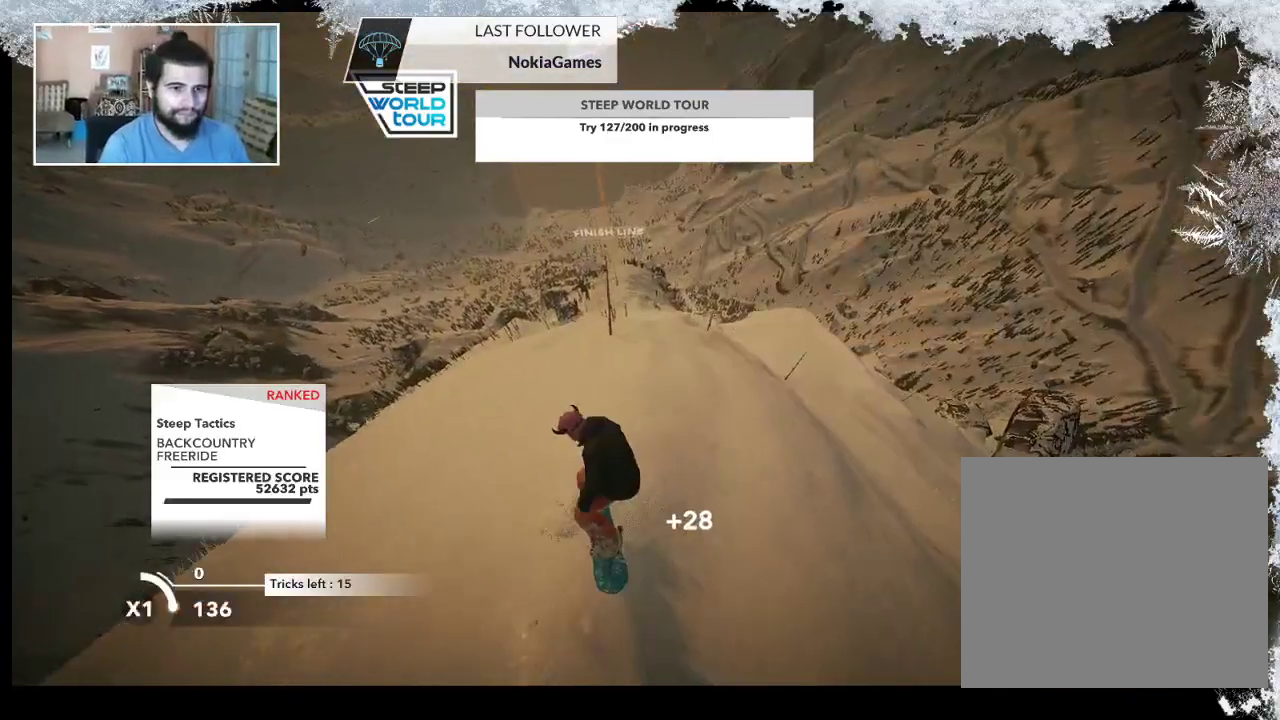
{"buttons": [], "left_stick": "right", "right_stick": "center", "events": [[100, "left_stick", "center"], [333, "left_stick", "right"]]}
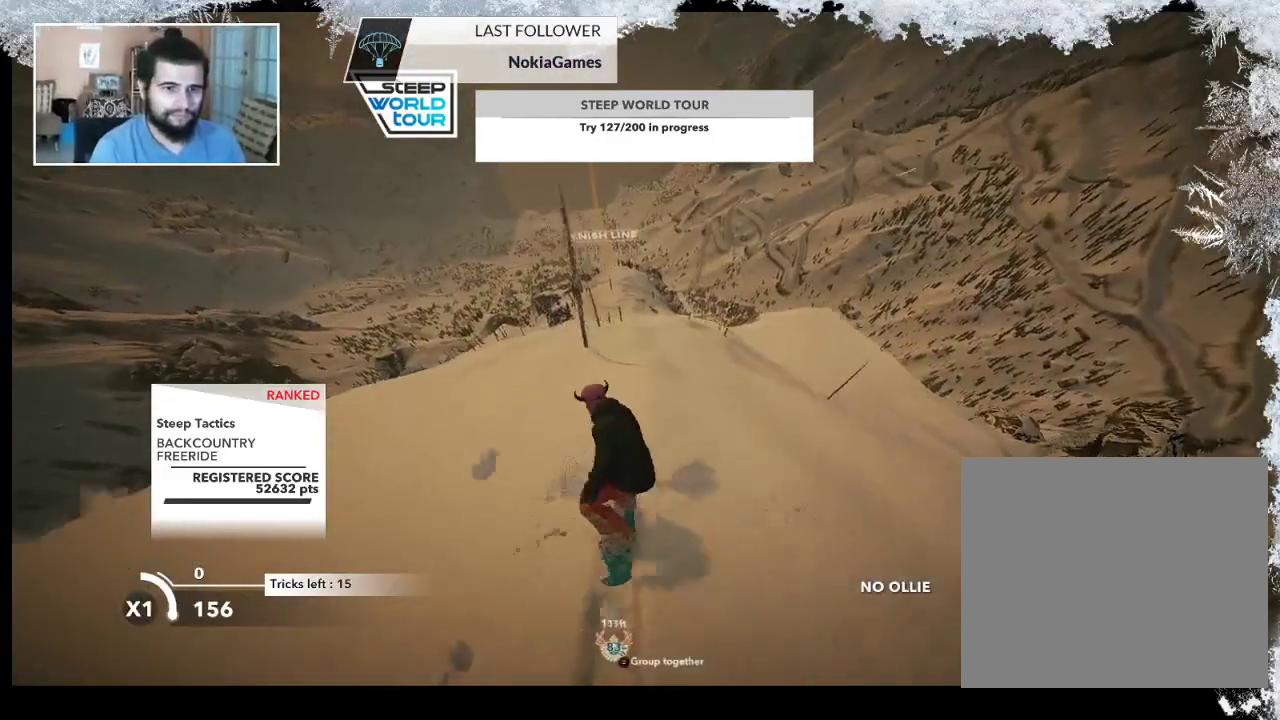
{"buttons": [], "left_stick": "center", "right_stick": "center", "events": [[367, "left_stick", "center"]]}
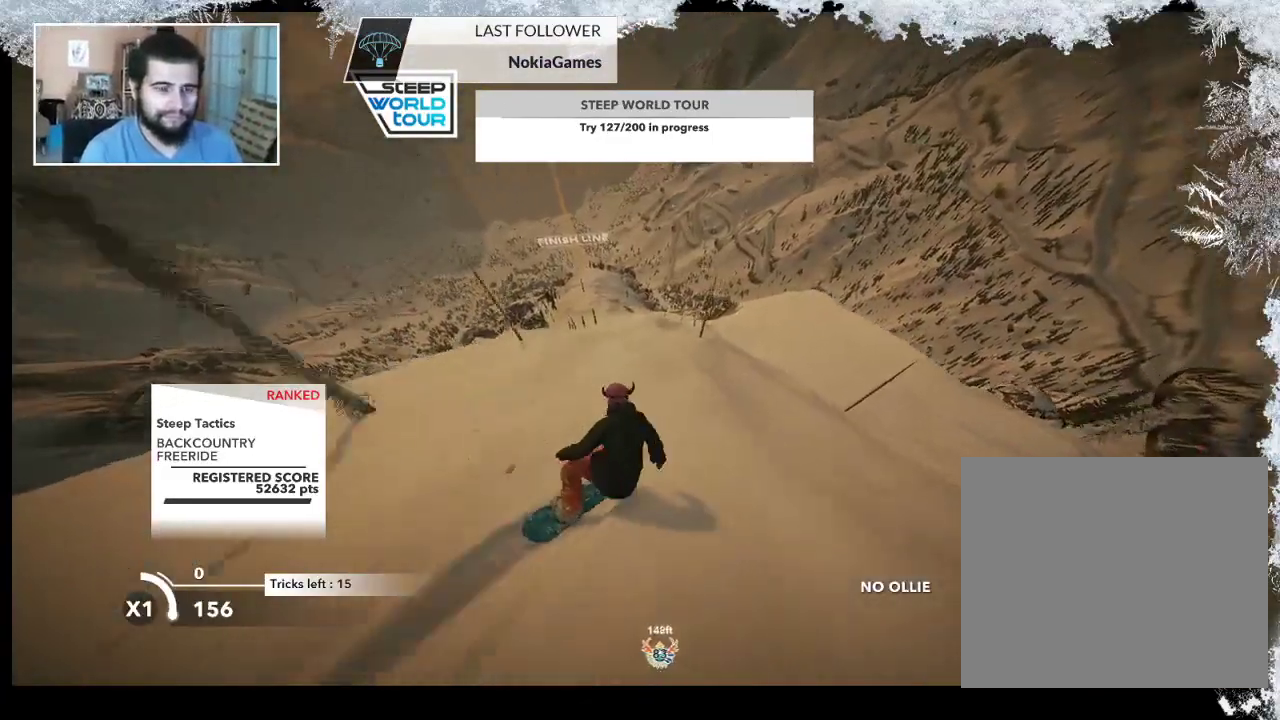
{"buttons": [], "left_stick": "center", "right_stick": "center", "events": []}
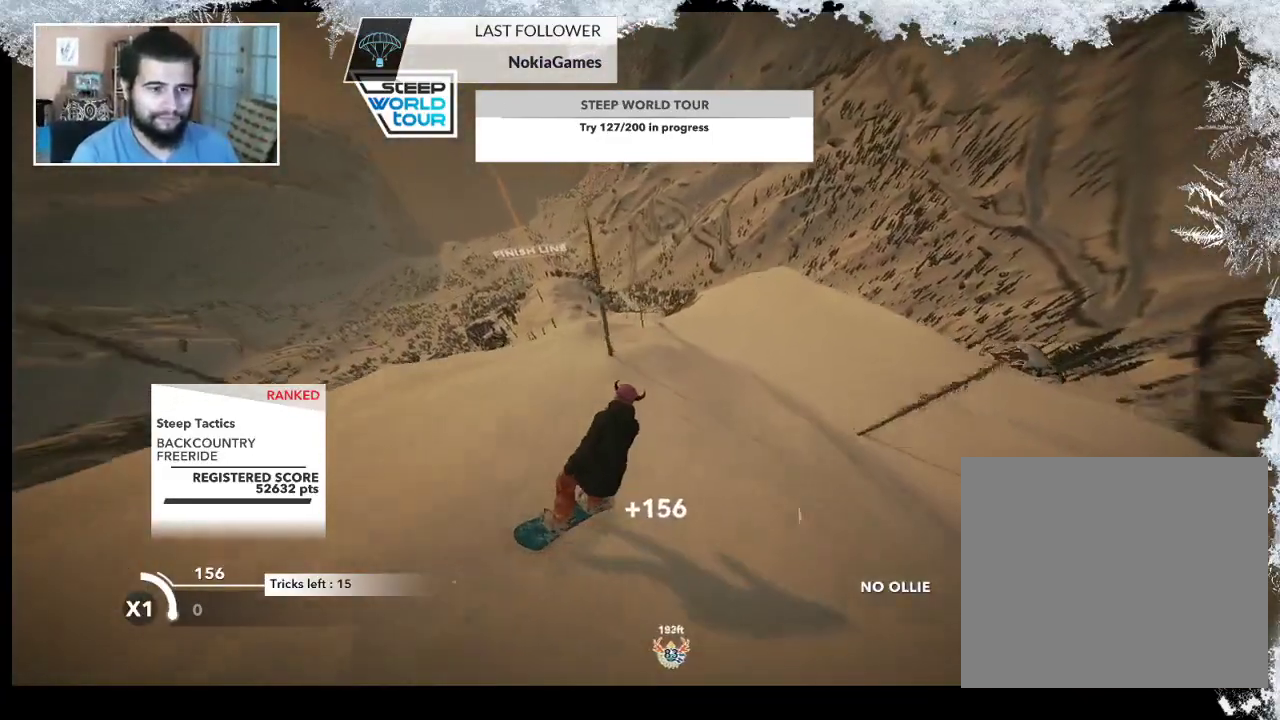
{"buttons": [], "left_stick": "center", "right_stick": "center", "events": []}
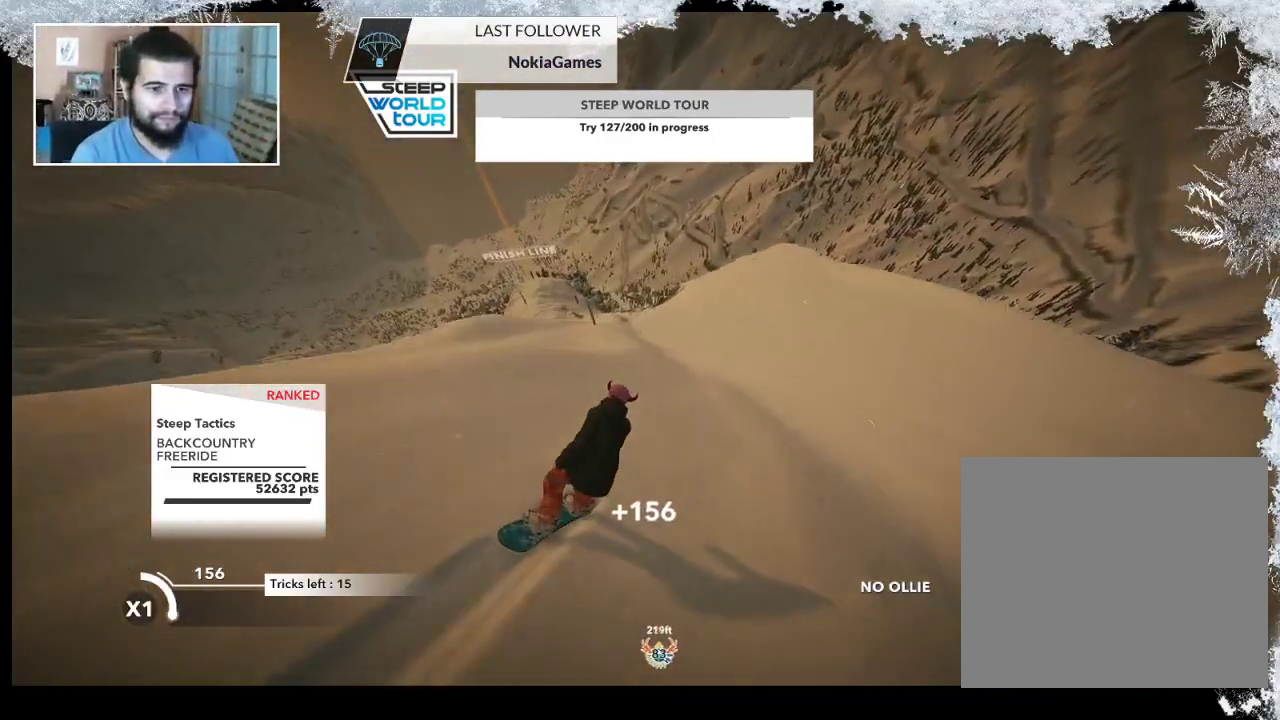
{"buttons": [], "left_stick": "center", "right_stick": "center", "events": []}
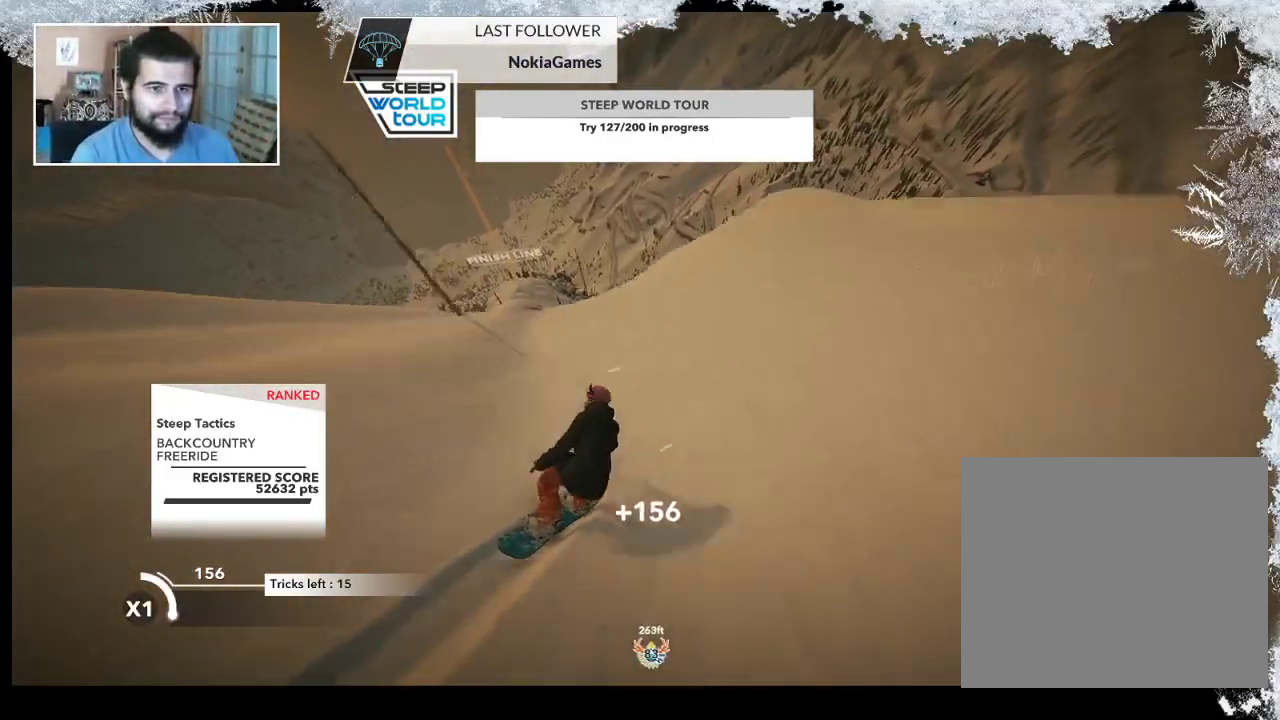
{"buttons": ["R2"], "left_stick": "center", "right_stick": "center", "events": [[300, "R2", "down"], [300, "left_stick", "right"], [467, "left_stick", "center"]]}
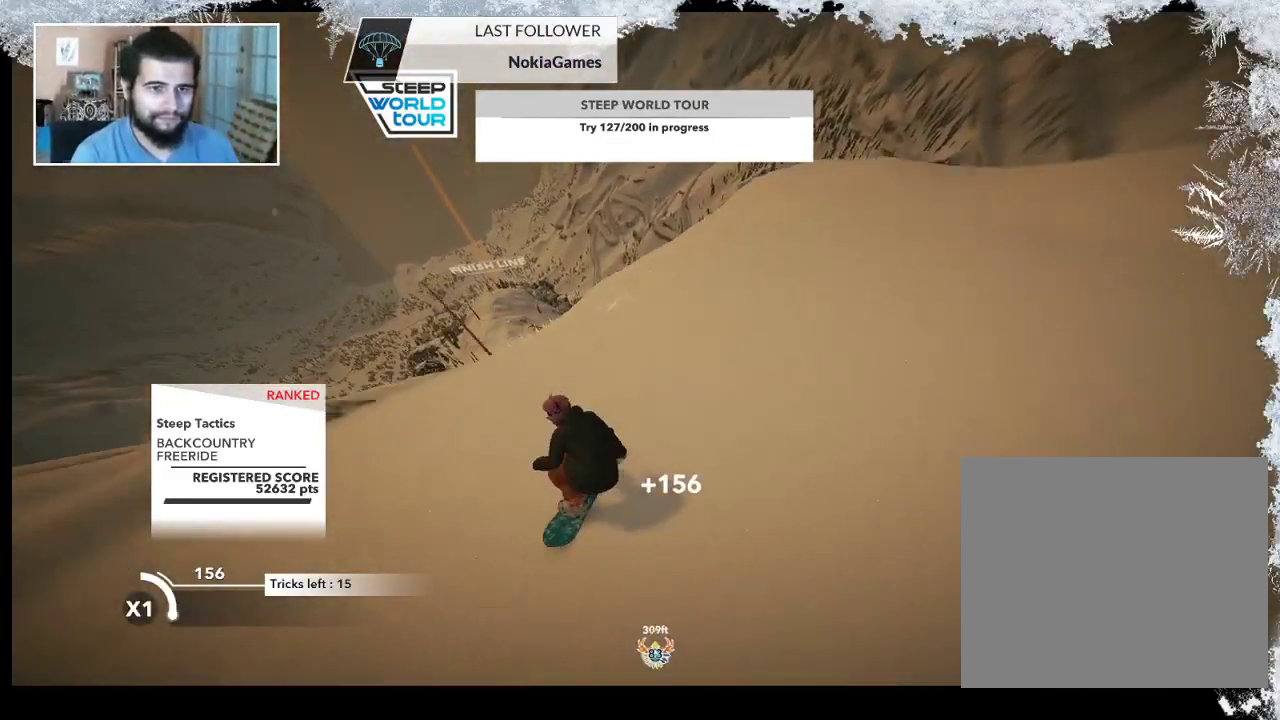
{"buttons": ["L2"], "left_stick": "left", "right_stick": "down-left", "events": [[100, "left_stick", "left"], [367, "L2", "down"], [433, "R2", "up"], [433, "right_stick", "down-left"]]}
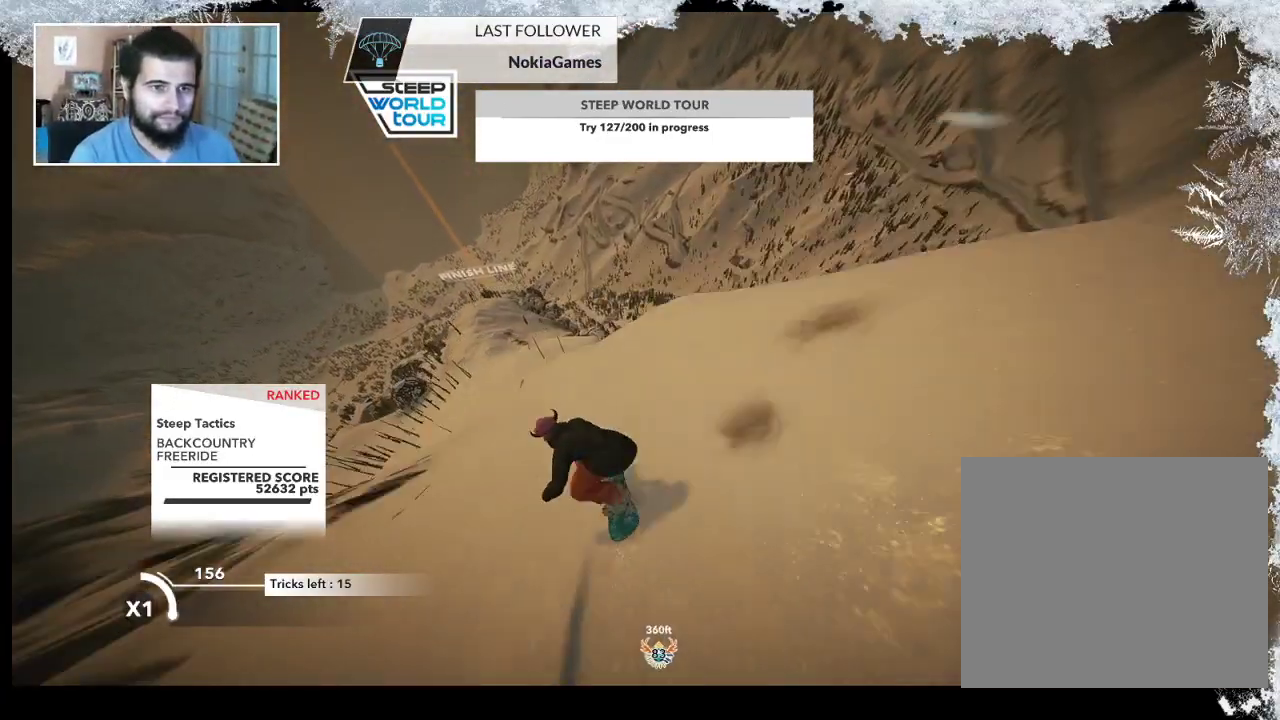
{"buttons": ["L2"], "left_stick": "left", "right_stick": "down-right", "events": [[333, "right_stick", "down-right"]]}
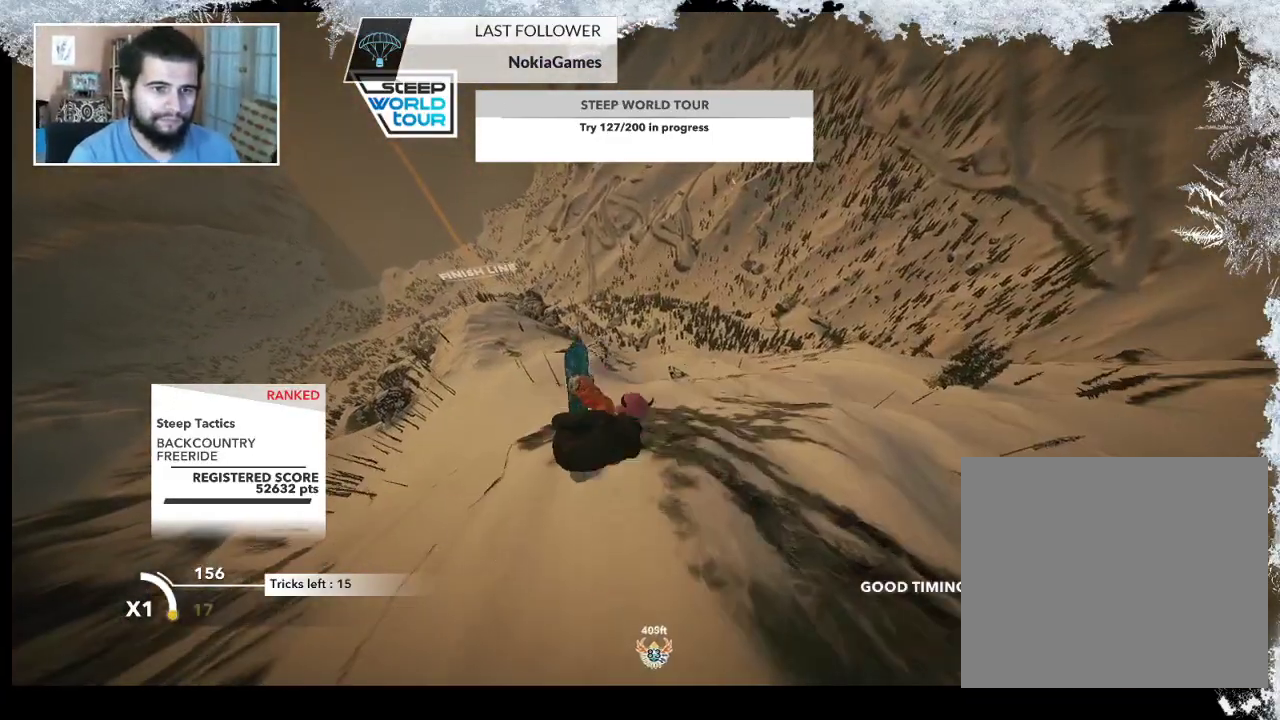
{"buttons": ["L2"], "left_stick": "left", "right_stick": "up", "events": [[367, "right_stick", "up"]]}